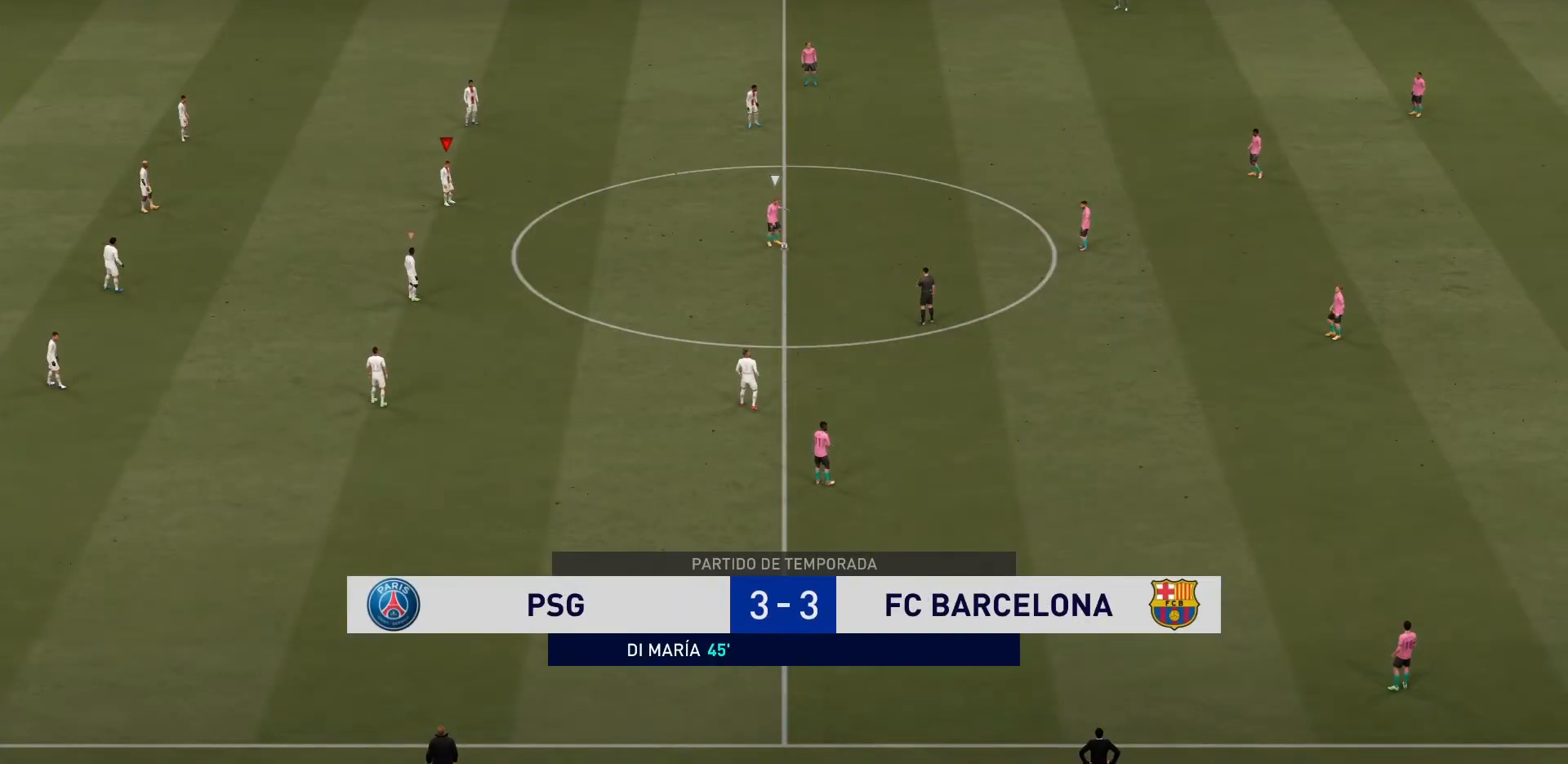
Gameplay with a controller (PlayStation layout); each line is a JSON object with the inputs held at the frame after it. "events" lists button and stick changes between this image and that frame as [ms after this image, input, new state], when the widget could be followed in between. Not read: L3 R3 right_stick.
{"buttons": [], "left_stick": "center", "events": [[401, "CIRCLE", "down"], [467, "CIRCLE", "up"]]}
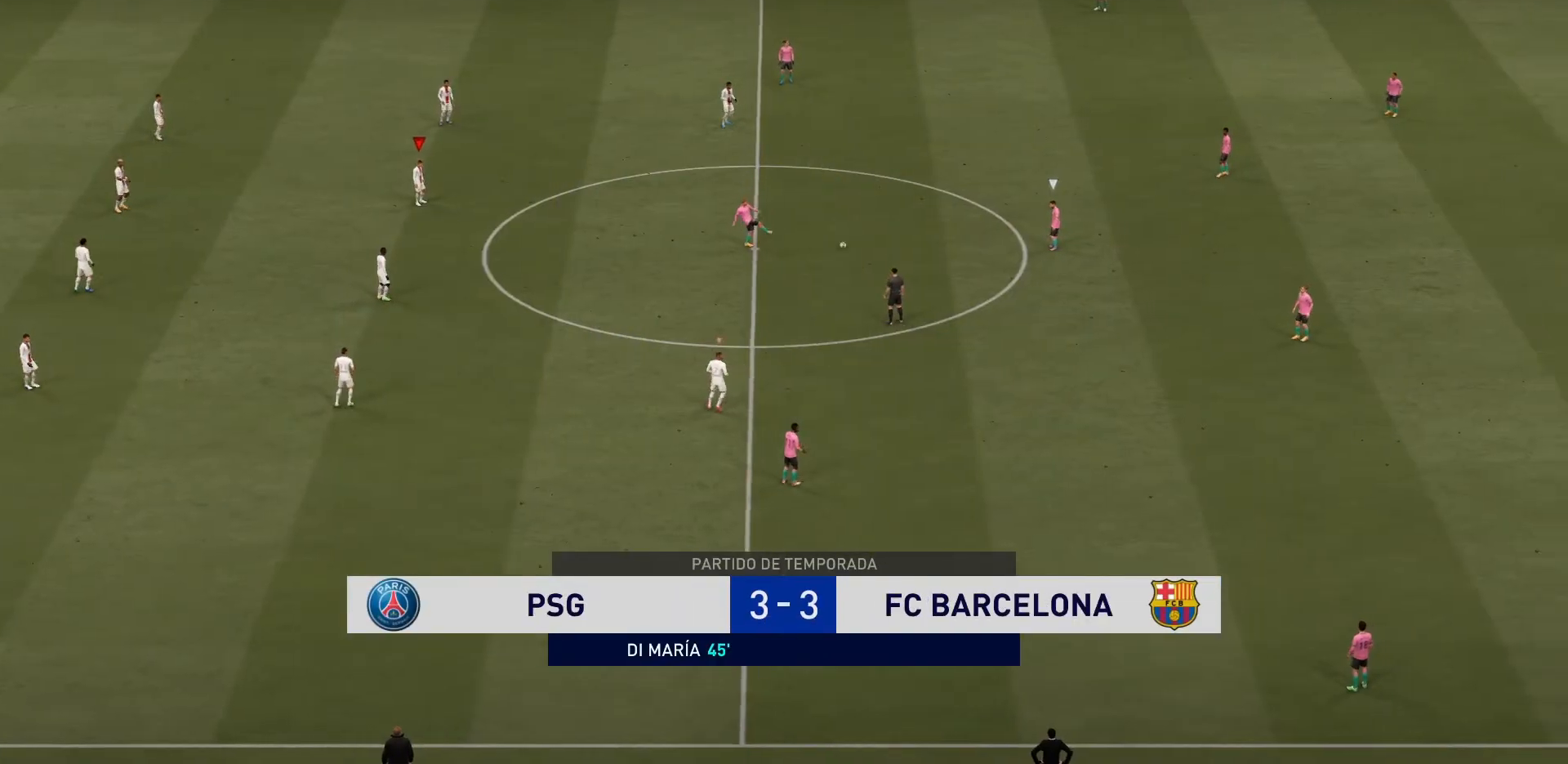
{"buttons": ["R2"], "left_stick": "down-right", "events": [[200, "left_stick", "down-right"], [333, "R2", "down"]]}
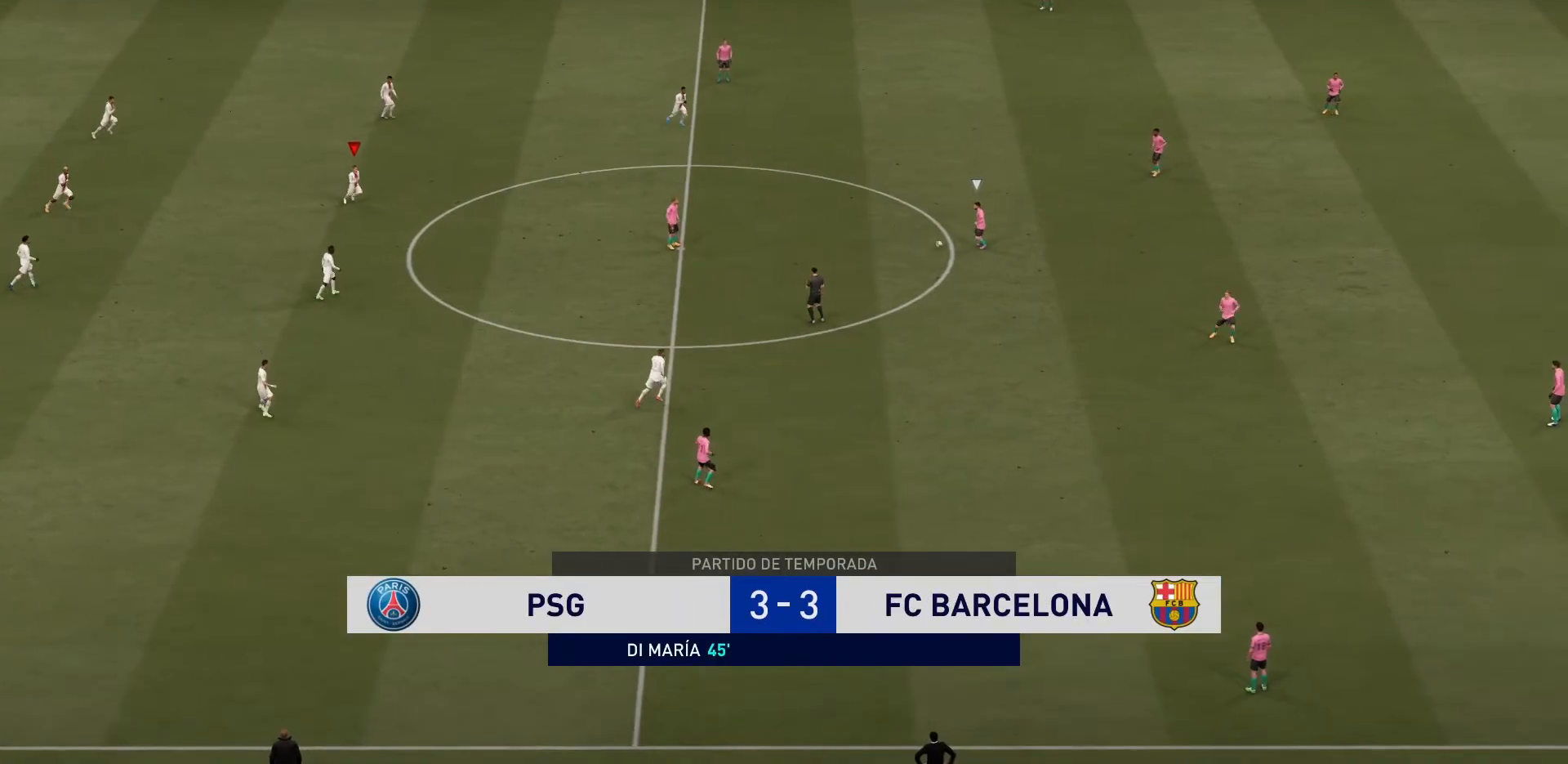
{"buttons": ["R2"], "left_stick": "down-right", "events": []}
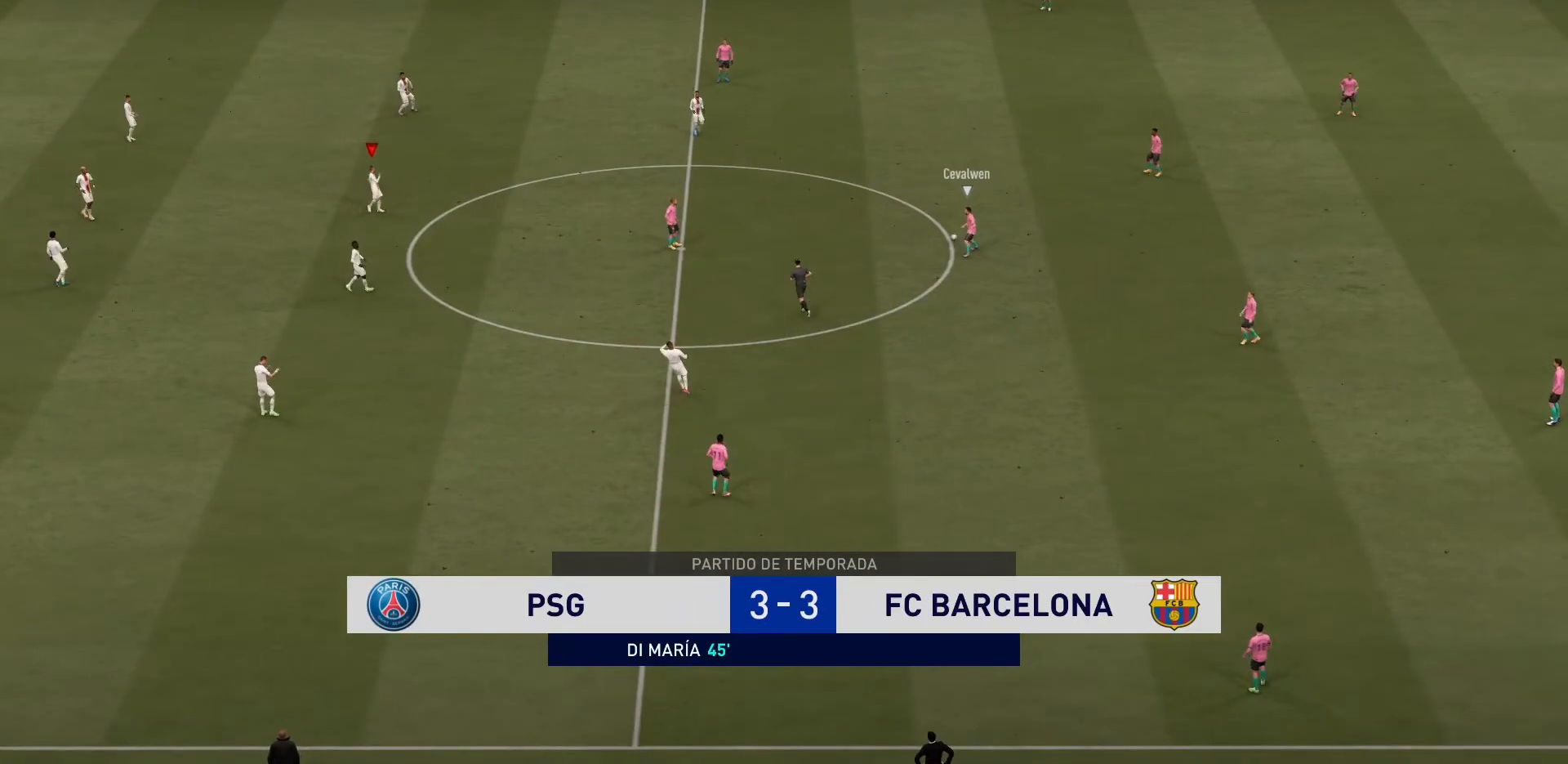
{"buttons": [], "left_stick": "down-right", "events": [[200, "R2", "up"]]}
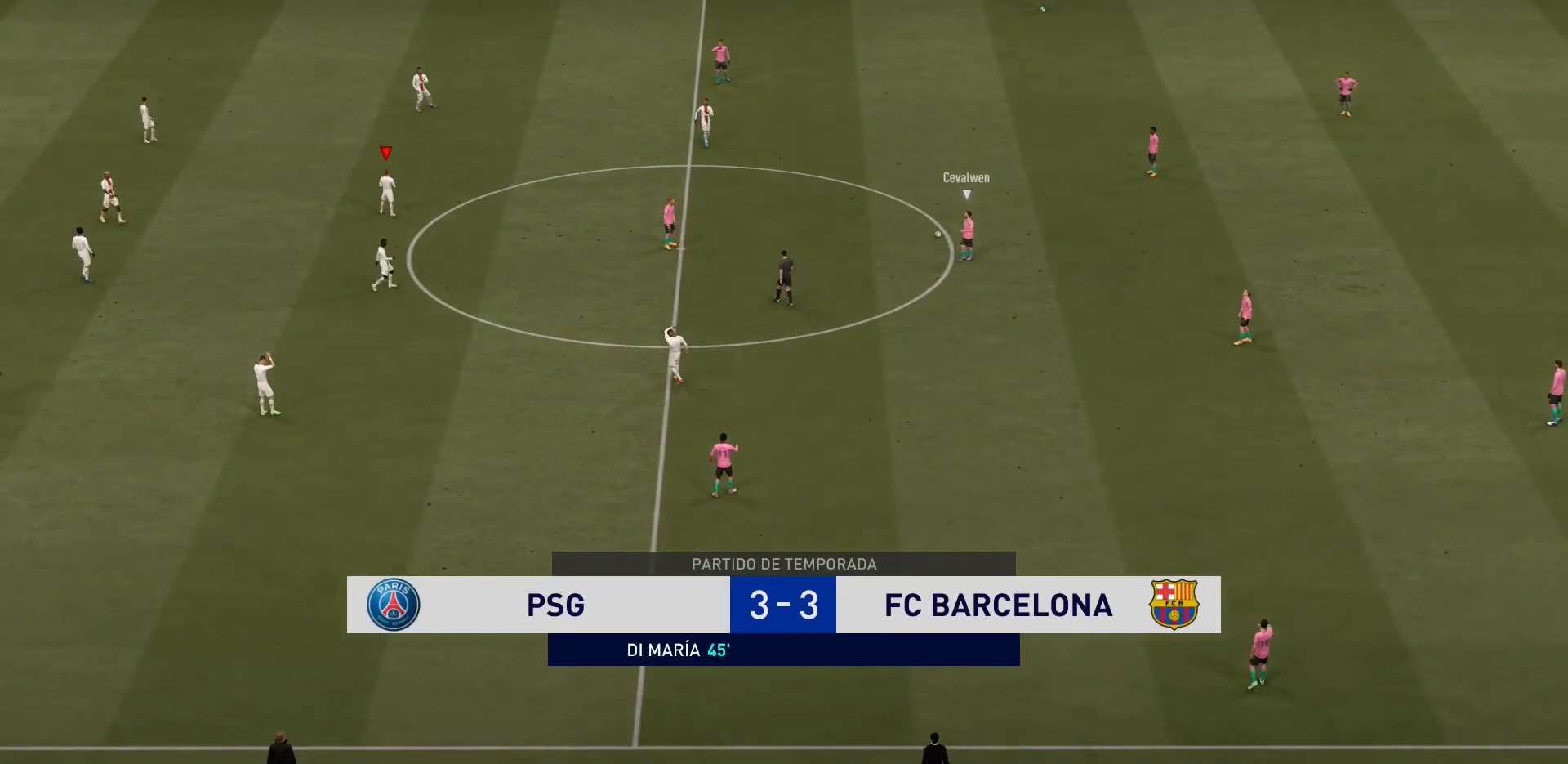
{"buttons": [], "left_stick": "center", "events": [[233, "left_stick", "center"]]}
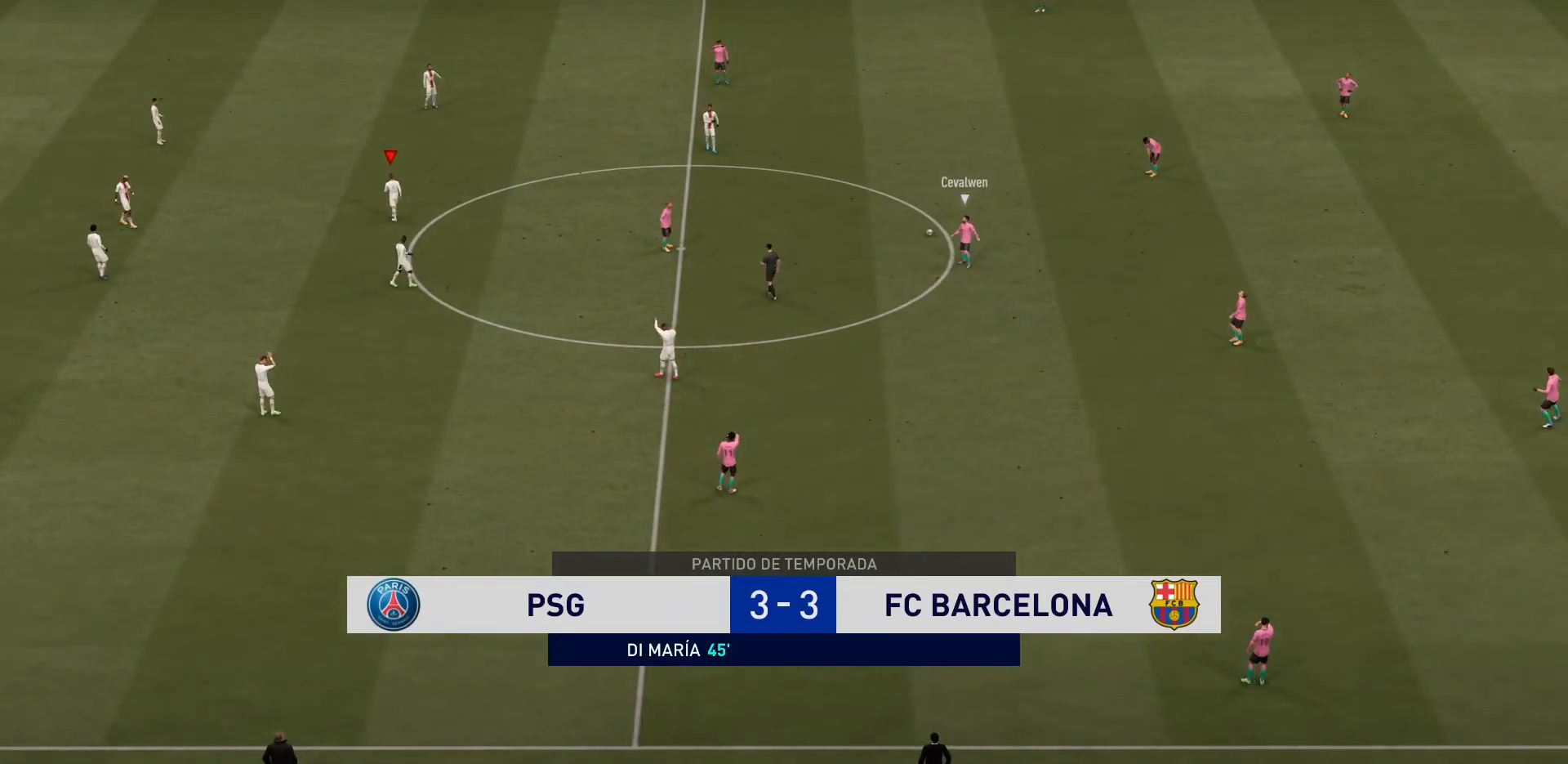
{"buttons": [], "left_stick": "center", "events": []}
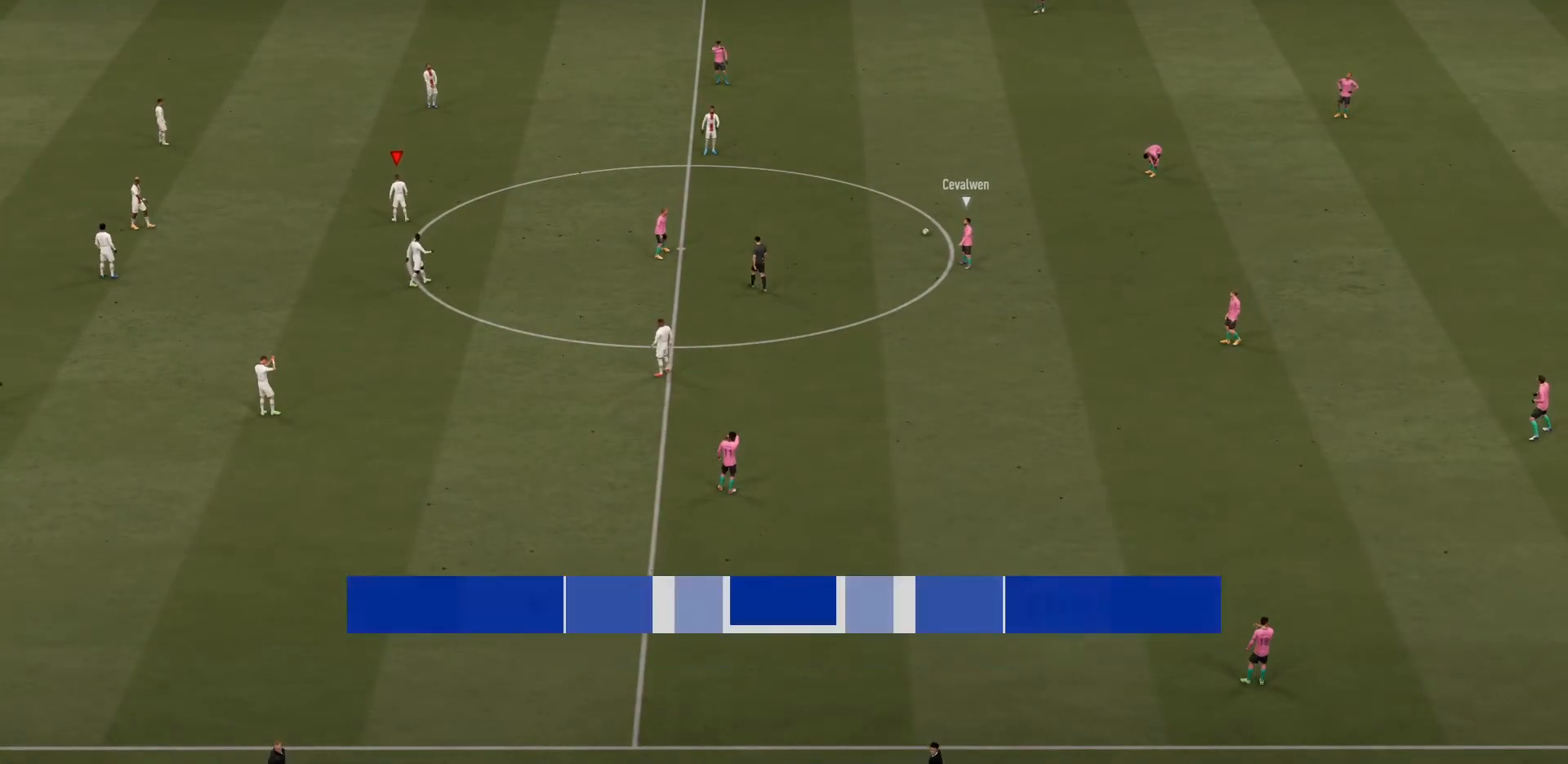
{"buttons": [], "left_stick": "center", "events": []}
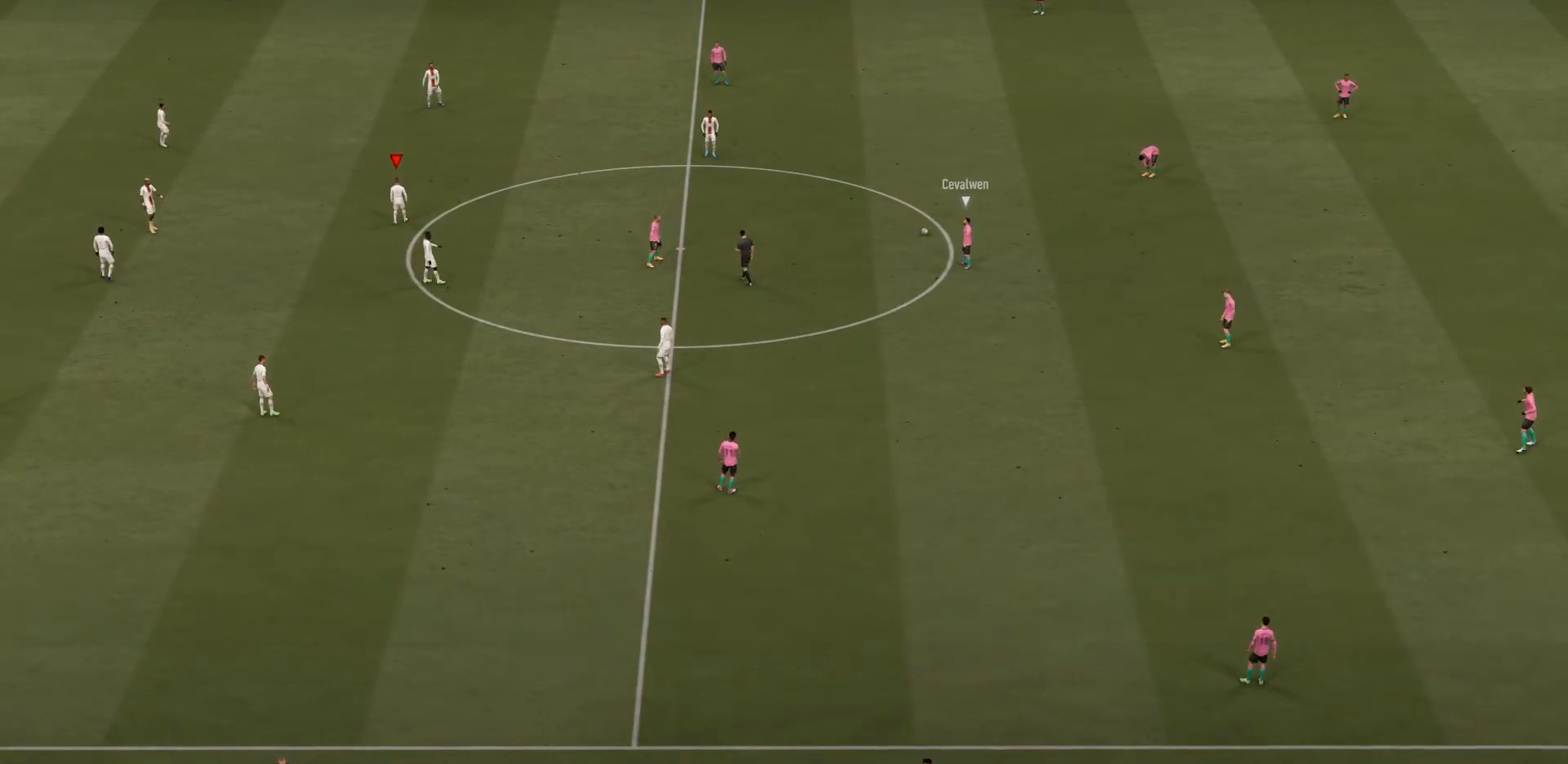
{"buttons": [], "left_stick": "center", "events": []}
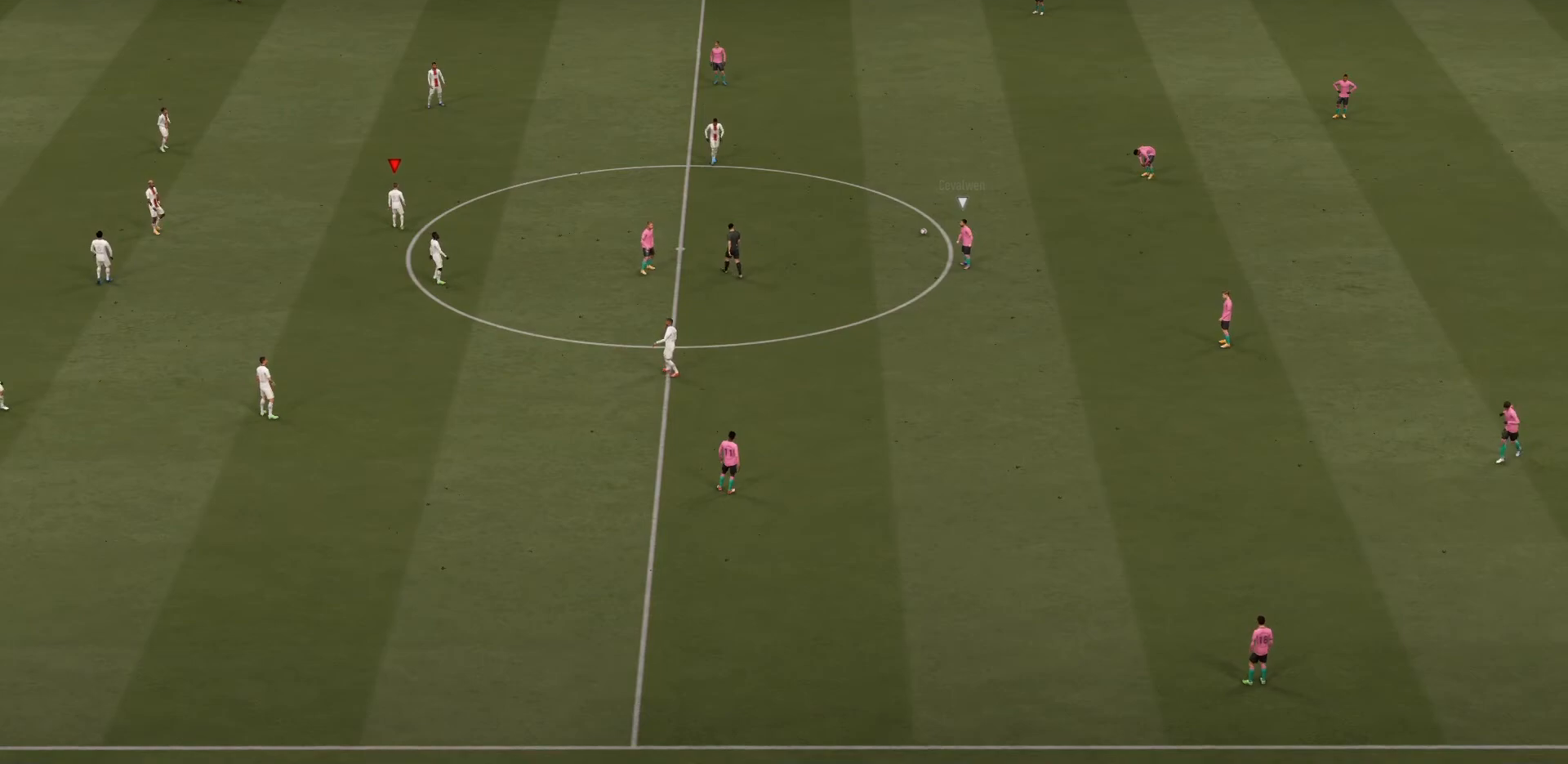
{"buttons": [], "left_stick": "center", "events": []}
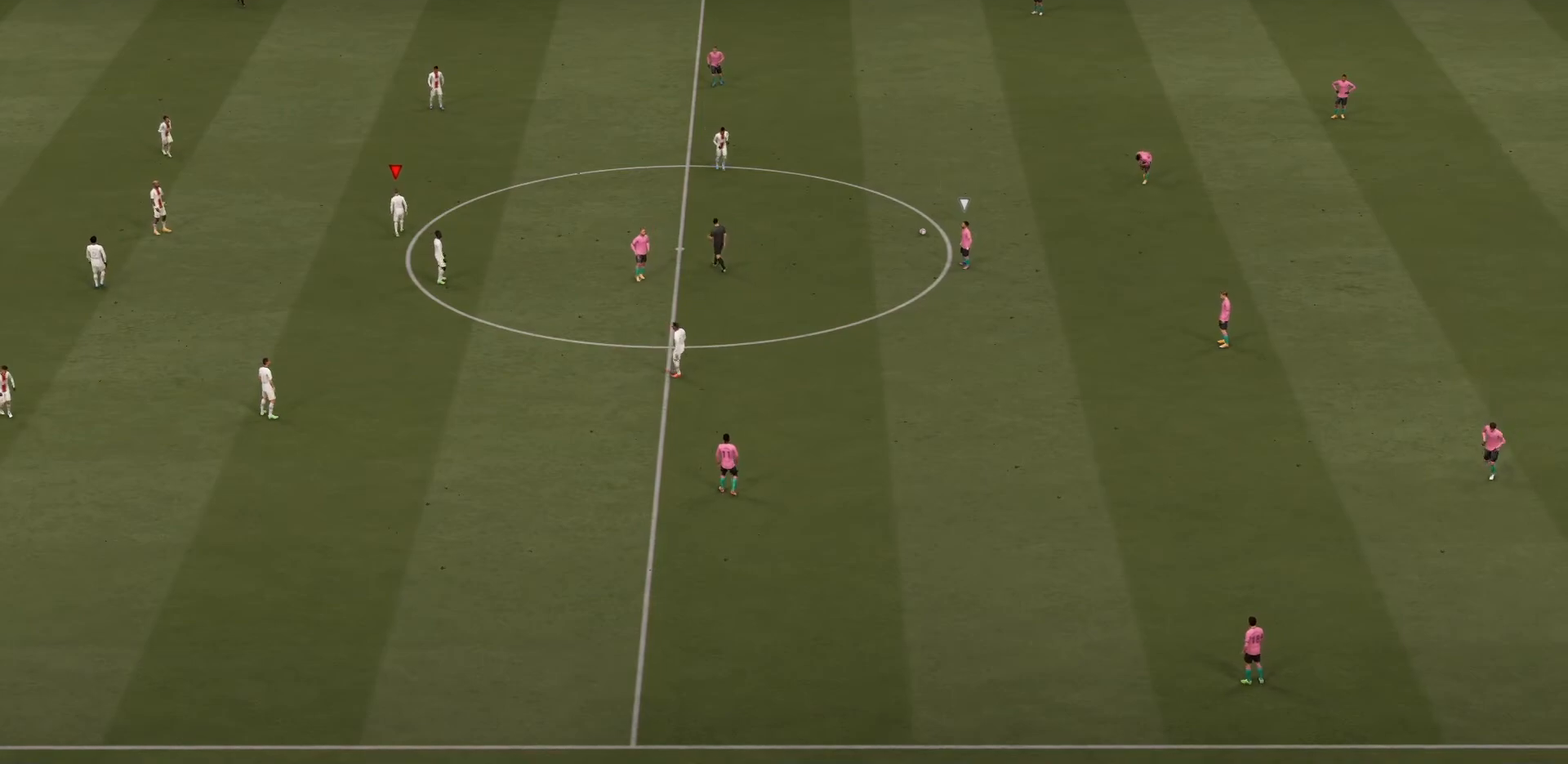
{"buttons": [], "left_stick": "center", "events": []}
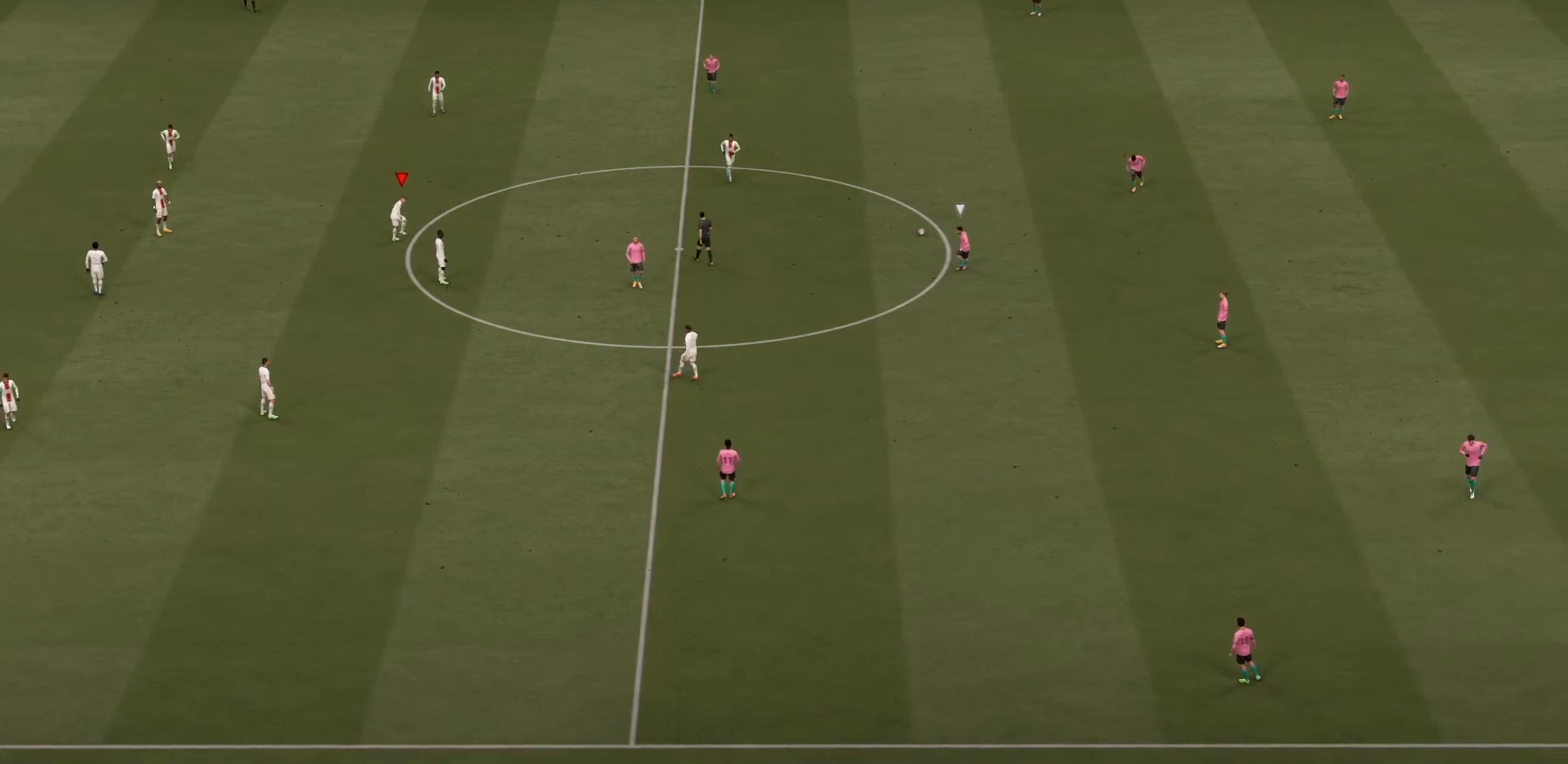
{"buttons": [], "left_stick": "center", "events": []}